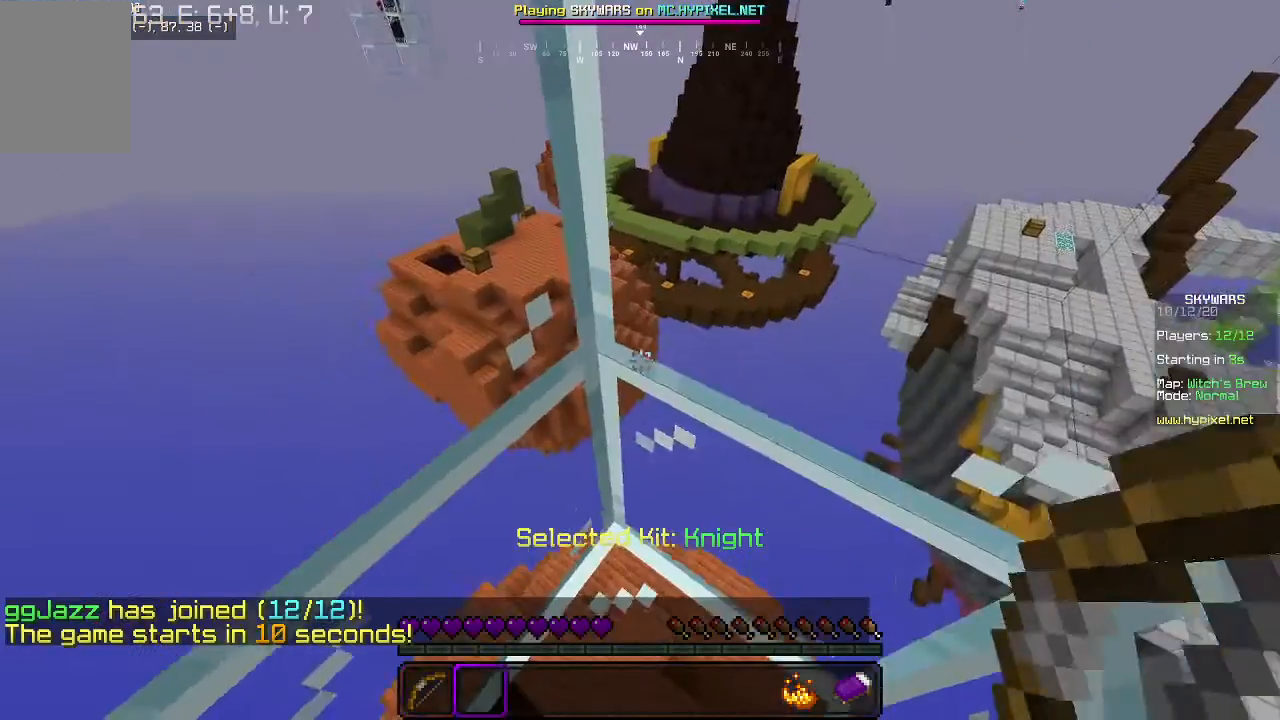
Gameplay with keyboard and mouse; each line is a JSON object with the keys and mouse buttons held at the frame after it. "events" lists presses ("down") and releases ("up") of "a", "d", "s", "w", "mouse_left" and "mouse_right" between this image and that frame as [ms after this image, input, new state], when the widget could be followed in between. "mouse_left", "mouse_right" = the "left", "right" buttons of the "mouse" list. No other keys are recorded. Fast repeated clicks can show as one long hold. Mouse movement is not recorded.
{"keys": [], "mouse": [], "events": [[33, "s", "down"], [167, "s", "up"], [267, "a", "down"], [433, "a", "up"]]}
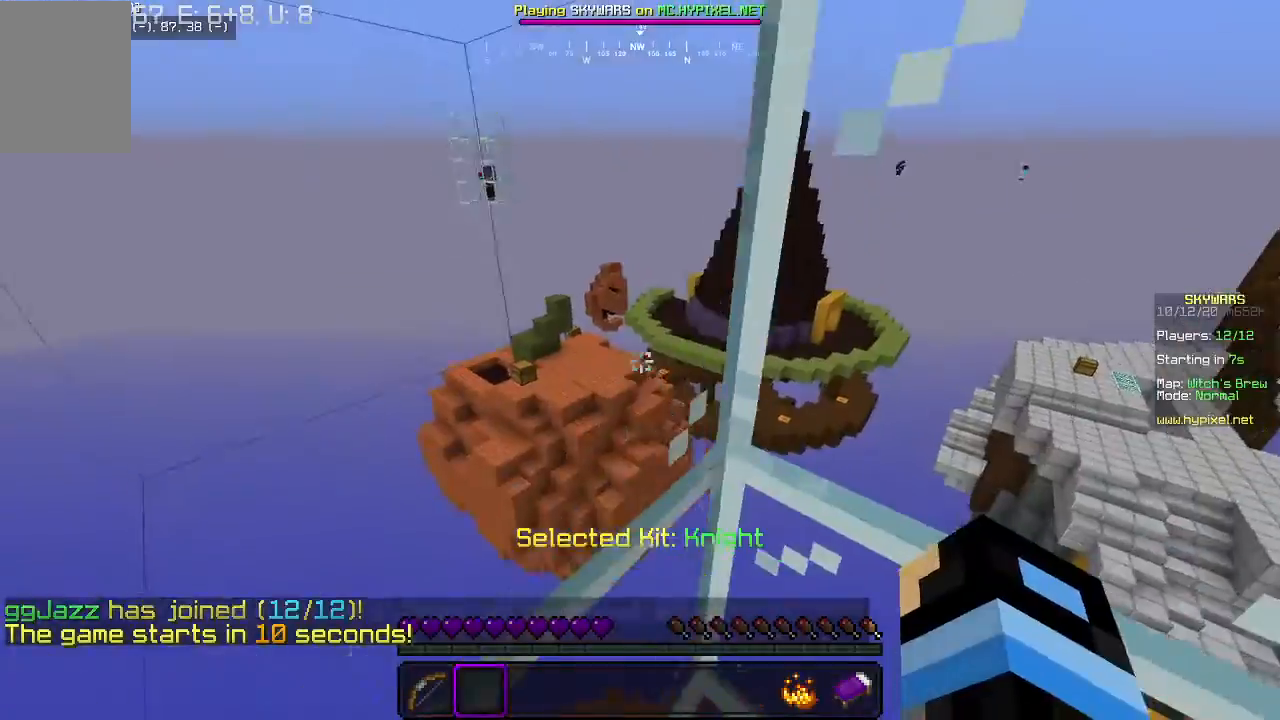
{"keys": ["a"], "mouse": ["left"], "events": [[100, "d", "down"], [133, "mouse_left", "down"], [233, "a", "down"], [267, "d", "up"], [333, "d", "down"], [400, "a", "up"], [467, "a", "down"], [500, "d", "up"]]}
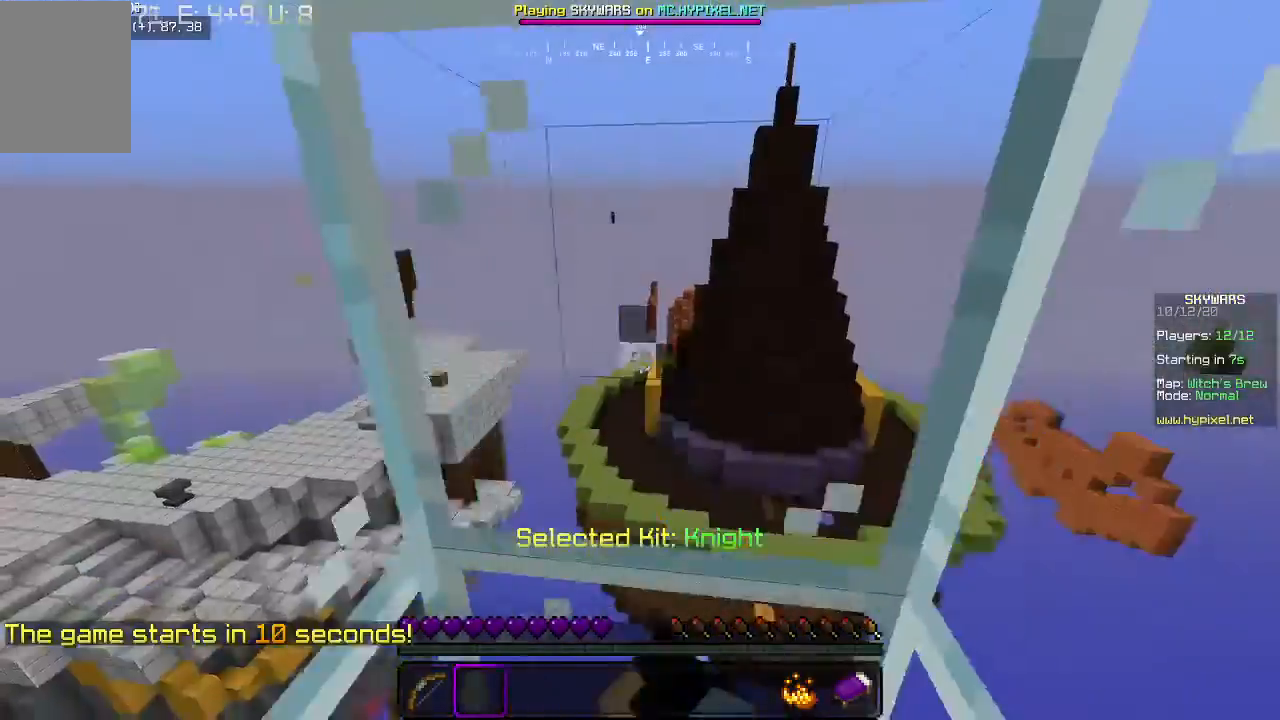
{"keys": [], "mouse": ["left"], "events": [[133, "a", "up"], [133, "d", "down"], [267, "d", "up"], [300, "a", "down"], [300, "mouse_left", "up"], [333, "d", "down"], [400, "a", "up"], [400, "mouse_left", "down"], [500, "d", "up"]]}
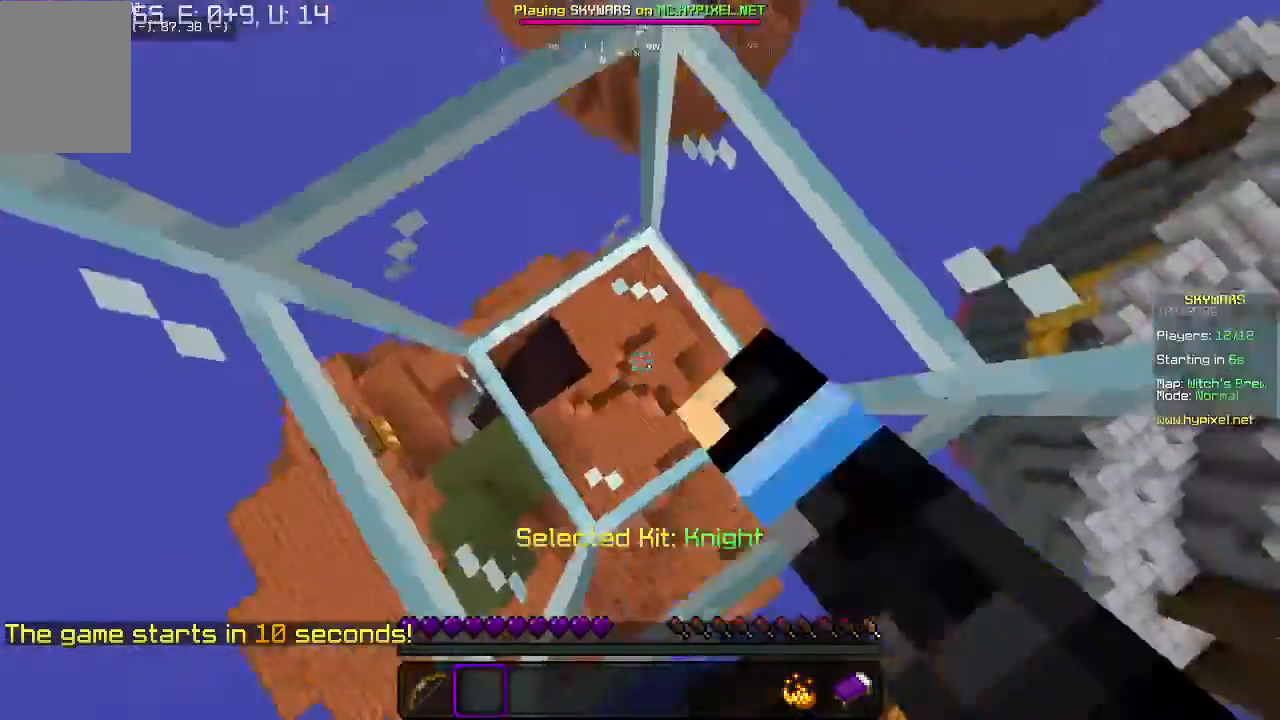
{"keys": ["a"], "mouse": ["left"], "events": [[33, "a", "down"], [133, "a", "up"], [133, "d", "down"], [233, "a", "down"], [267, "d", "up"], [333, "d", "down"], [400, "a", "up"], [400, "mouse_left", "up"], [500, "a", "down"], [500, "d", "up"], [500, "mouse_left", "down"]]}
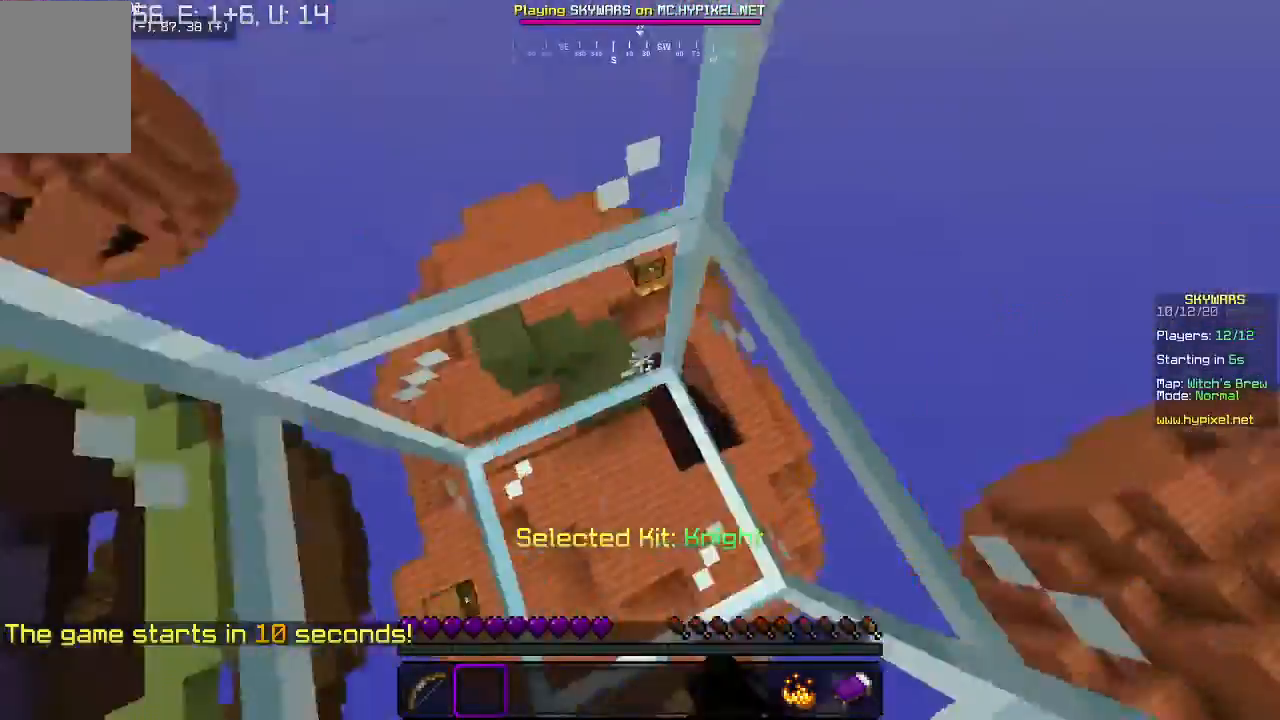
{"keys": ["s"], "mouse": [], "events": [[133, "a", "up"], [133, "d", "down"], [300, "a", "down"], [300, "mouse_left", "up"], [333, "s", "down"], [367, "d", "up"], [433, "a", "up"]]}
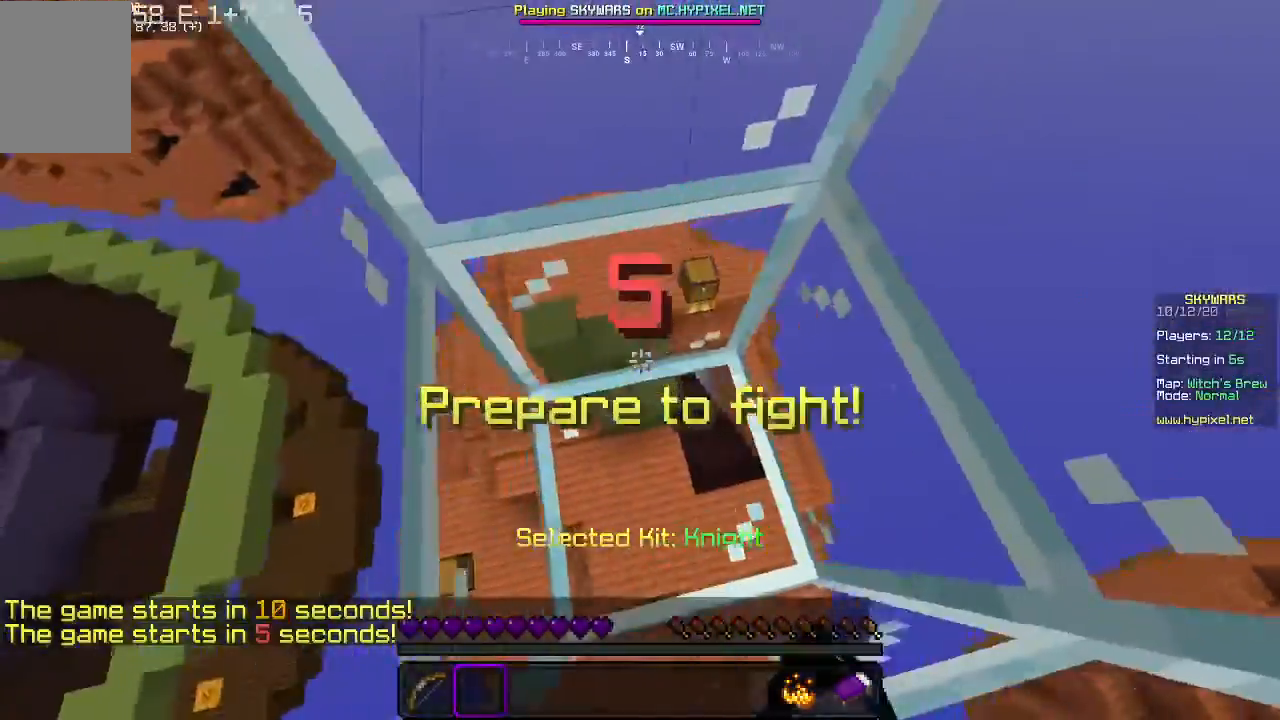
{"keys": ["a"], "mouse": ["left", "right"], "events": [[33, "mouse_left", "down"], [100, "s", "up"], [200, "mouse_left", "up"], [300, "d", "down"], [300, "mouse_left", "down"], [433, "a", "down"], [433, "d", "up"], [433, "mouse_right", "down"]]}
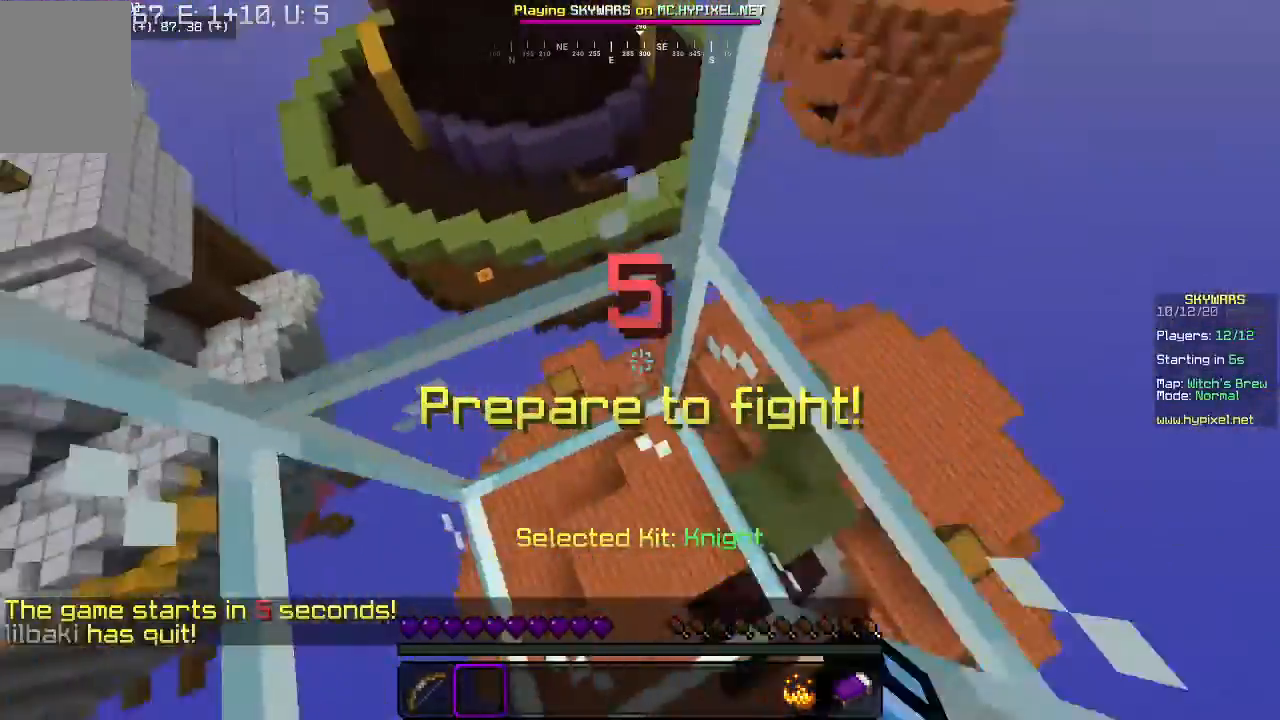
{"keys": ["a"], "mouse": ["left", "right"], "events": [[133, "a", "up"], [133, "d", "down"], [233, "a", "down"], [233, "d", "up"], [333, "d", "down"], [400, "a", "up"], [467, "d", "up"], [500, "a", "down"]]}
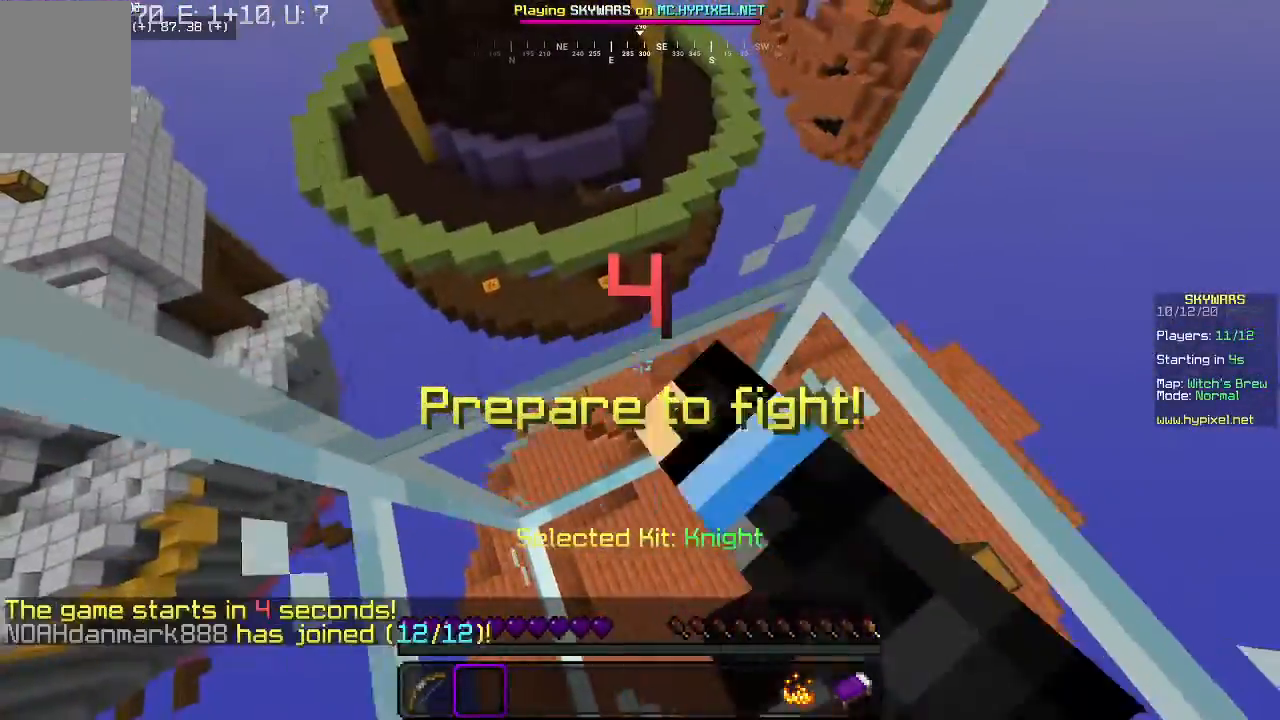
{"keys": ["s"], "mouse": ["right"], "events": [[67, "d", "down"], [133, "a", "up"], [200, "d", "up"], [233, "a", "down"], [333, "d", "down"], [333, "mouse_left", "up"], [400, "a", "up"], [433, "d", "up"], [433, "s", "down"]]}
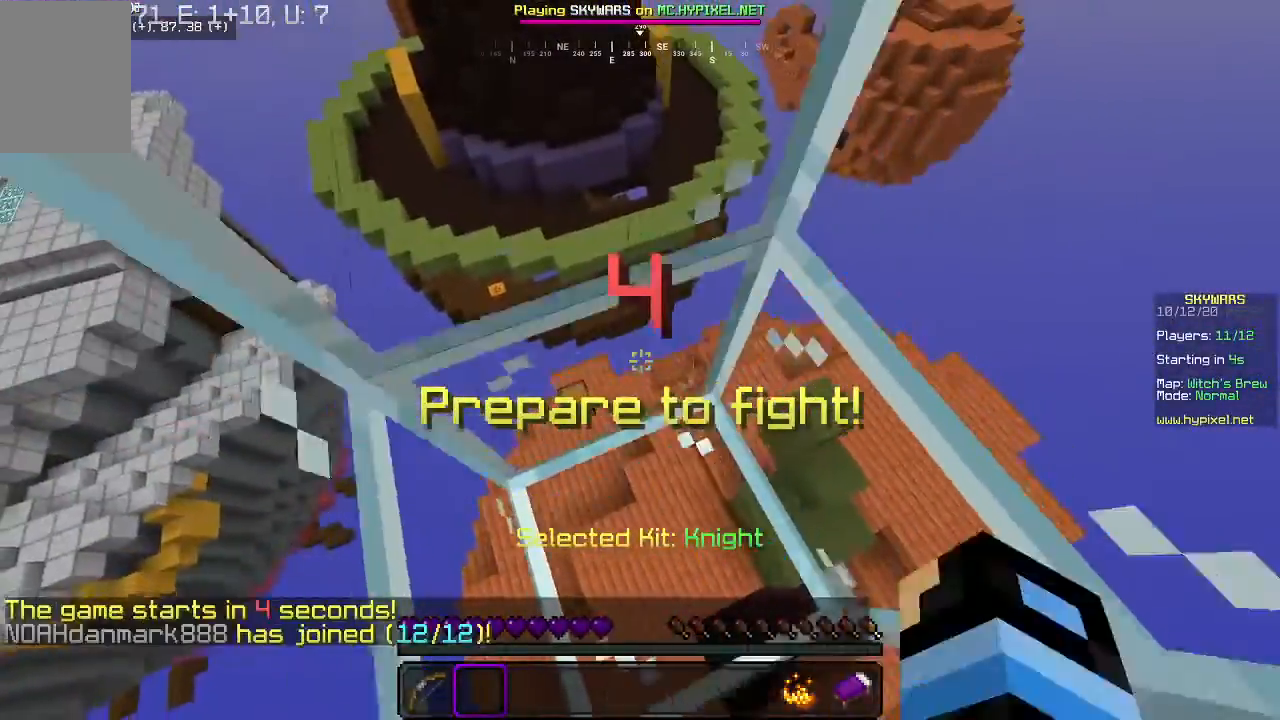
{"keys": ["a", "d"], "mouse": ["left", "right"], "events": [[33, "mouse_left", "down"], [33, "mouse_right", "up"], [67, "a", "down"], [67, "d", "down"], [167, "mouse_left", "up"], [200, "d", "up"], [200, "s", "up"], [233, "a", "up"], [233, "mouse_left", "down"], [233, "mouse_right", "down"], [267, "w", "down"], [333, "d", "down"], [333, "mouse_left", "up"], [400, "w", "up"], [433, "mouse_left", "down"], [467, "a", "down"]]}
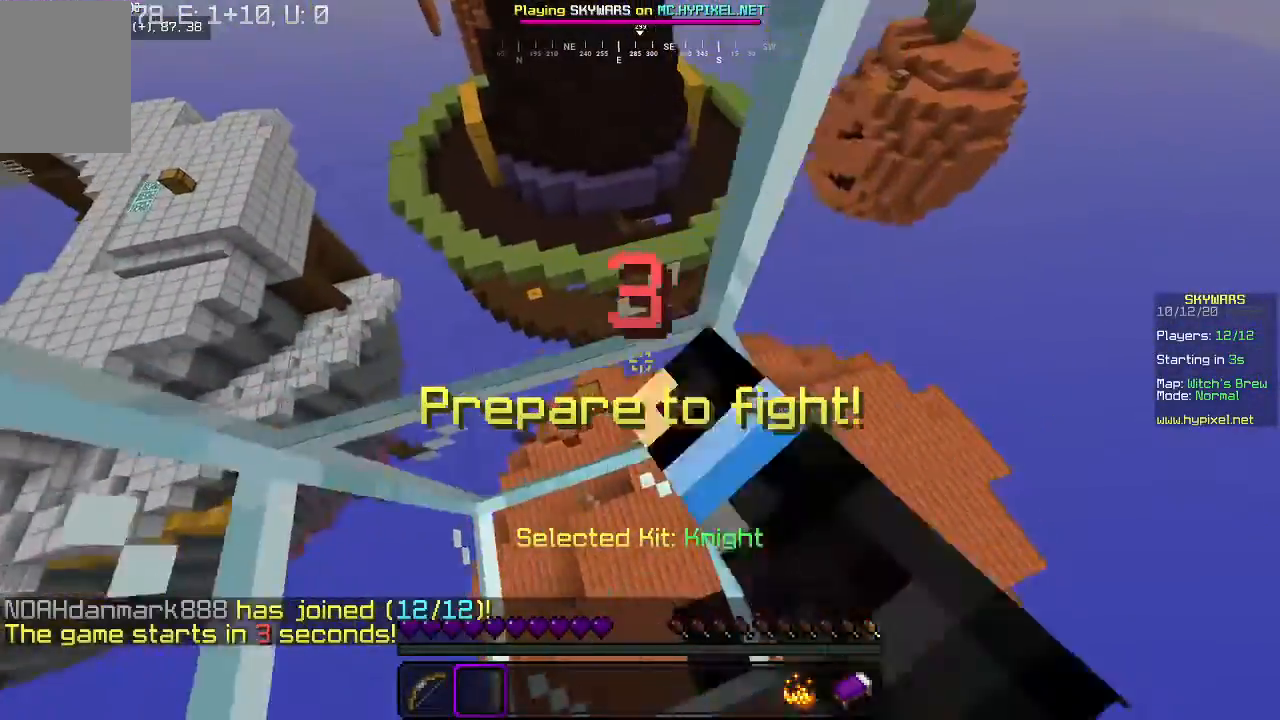
{"keys": ["d"], "mouse": [], "events": [[133, "a", "up"], [233, "d", "up"], [267, "a", "down"], [267, "mouse_left", "up"], [267, "s", "down"], [333, "mouse_left", "down"], [400, "a", "up"], [433, "d", "down"], [433, "mouse_left", "up"], [467, "mouse_right", "up"], [467, "s", "up"]]}
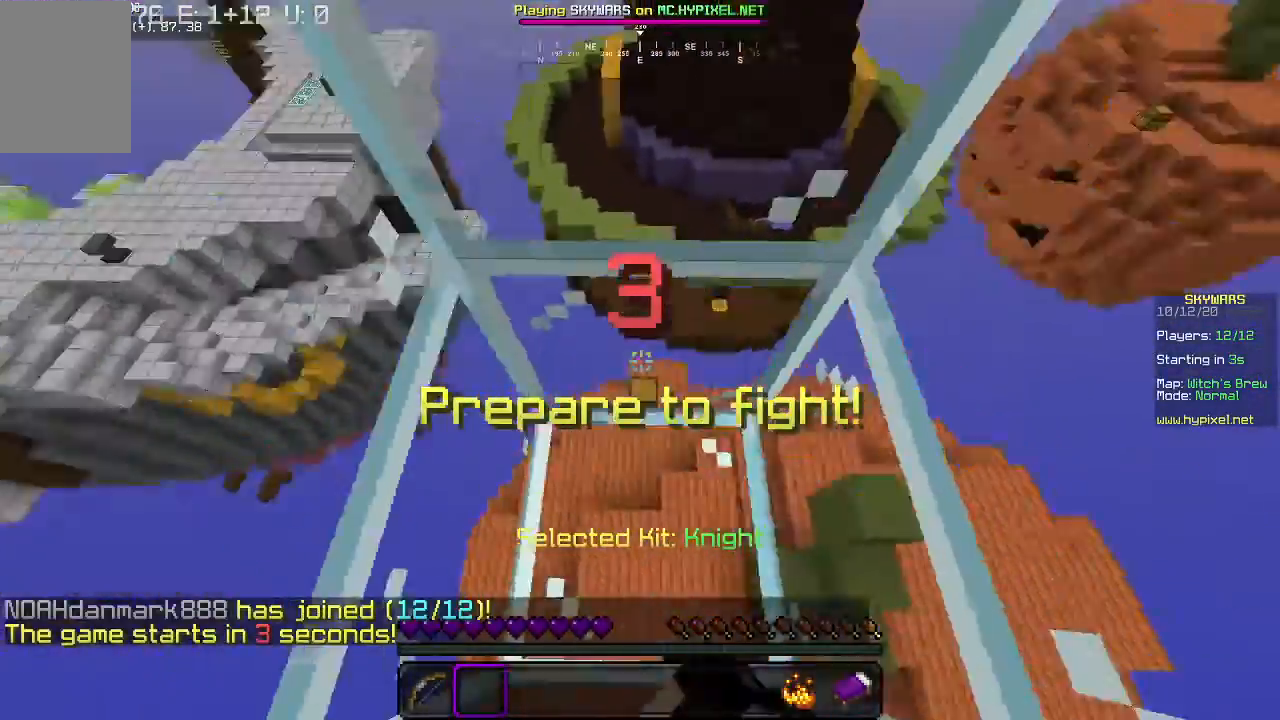
{"keys": ["d"], "mouse": ["left", "right"], "events": [[33, "a", "down"], [33, "d", "up"], [33, "mouse_right", "down"], [167, "a", "up"], [200, "d", "down"], [233, "mouse_left", "down"], [300, "a", "down"], [333, "d", "up"], [333, "mouse_right", "up"], [367, "mouse_left", "up"], [433, "d", "down"], [433, "mouse_left", "down"], [433, "mouse_right", "down"], [467, "a", "up"]]}
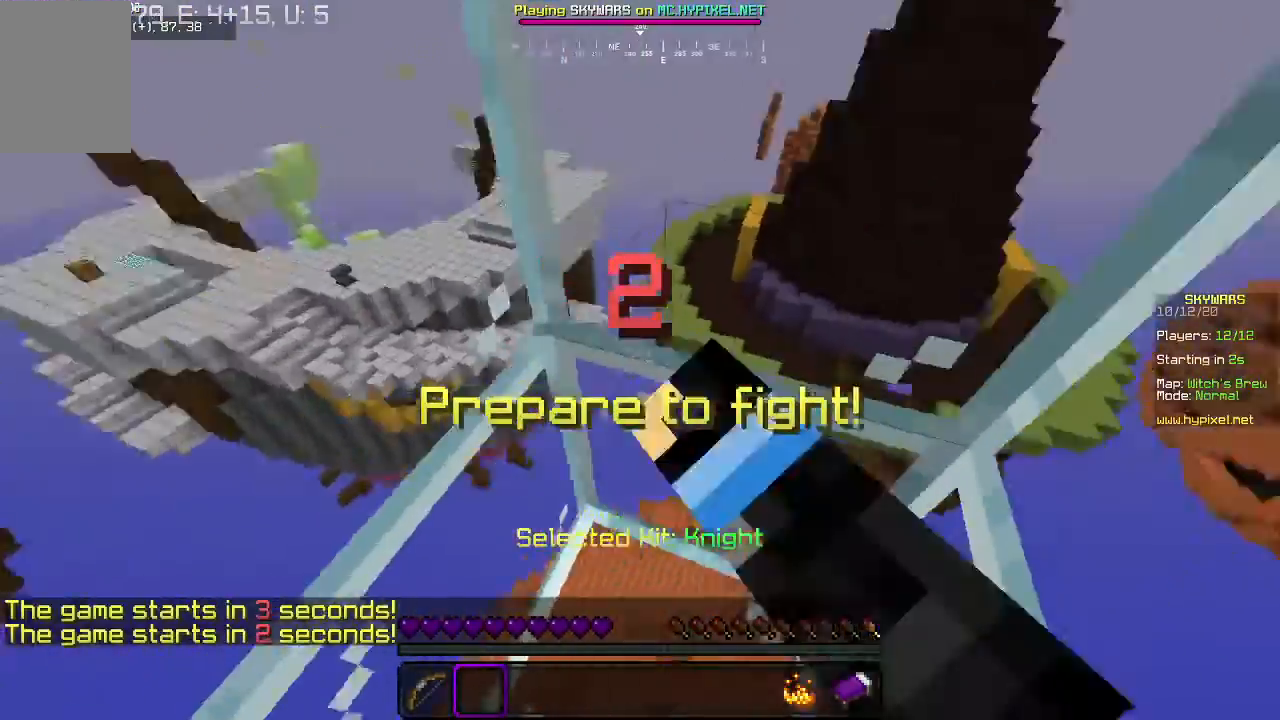
{"keys": [], "mouse": [], "events": [[67, "a", "down"], [67, "d", "up"], [167, "d", "down"], [200, "a", "up"], [300, "d", "up"], [333, "a", "down"], [367, "mouse_left", "up"], [467, "a", "up"], [467, "mouse_right", "up"]]}
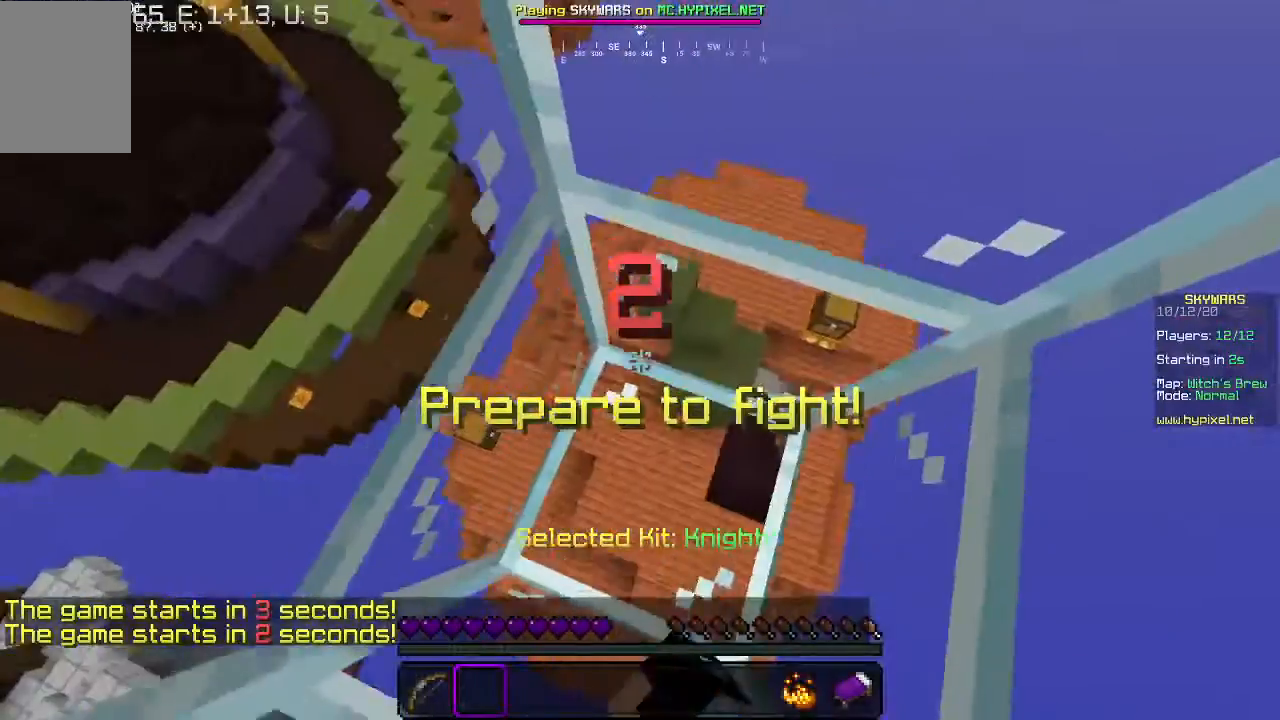
{"keys": [], "mouse": [], "events": [[67, "s", "down"], [267, "s", "up"]]}
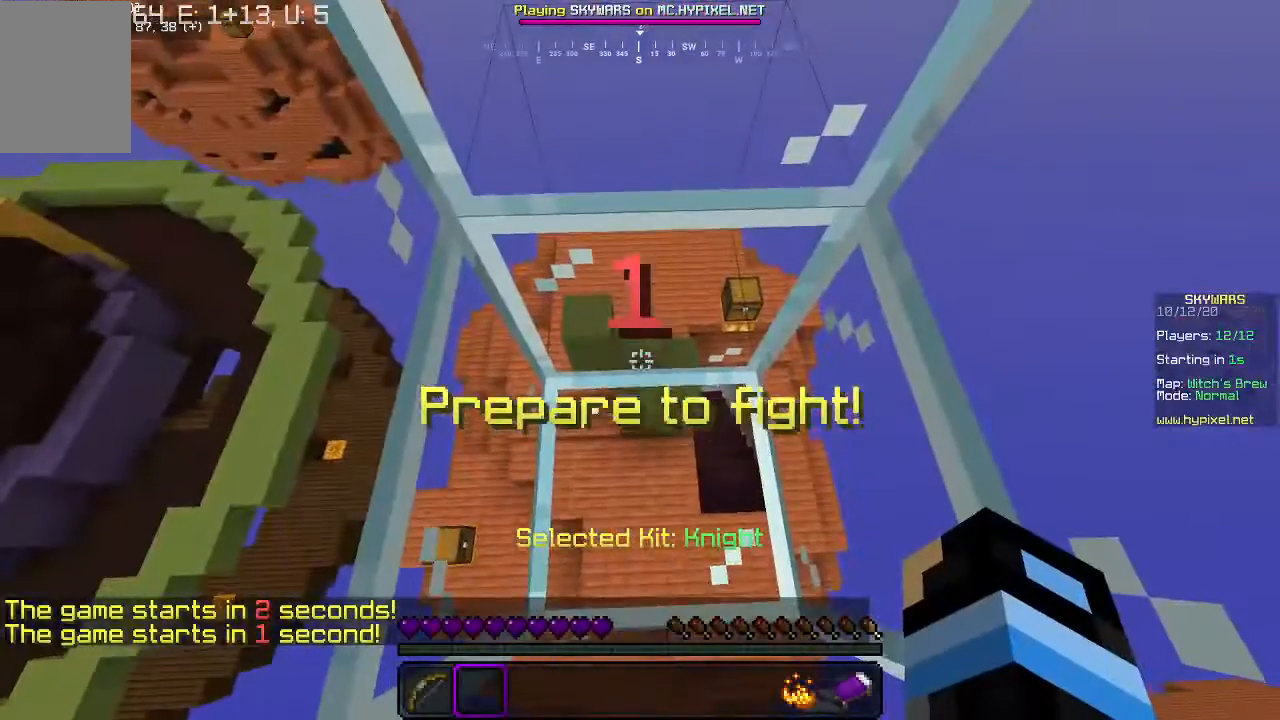
{"keys": [], "mouse": [], "events": []}
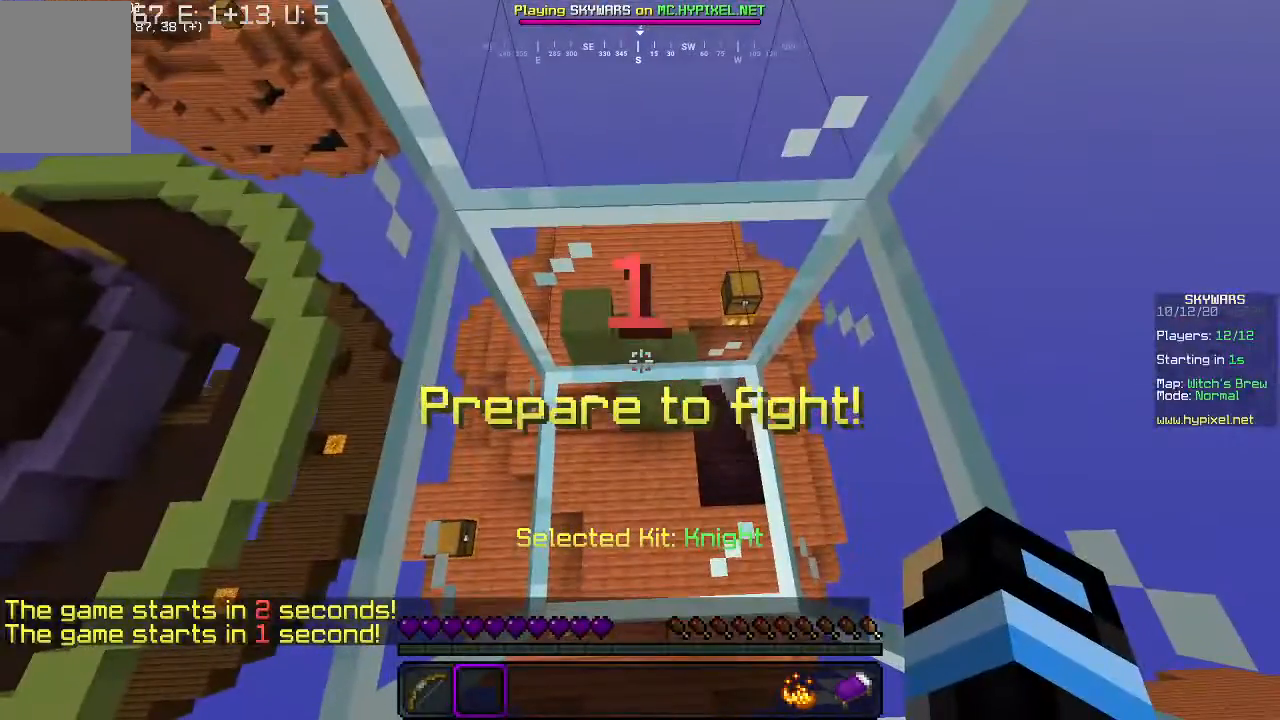
{"keys": ["w"], "mouse": [], "events": [[133, "w", "down"]]}
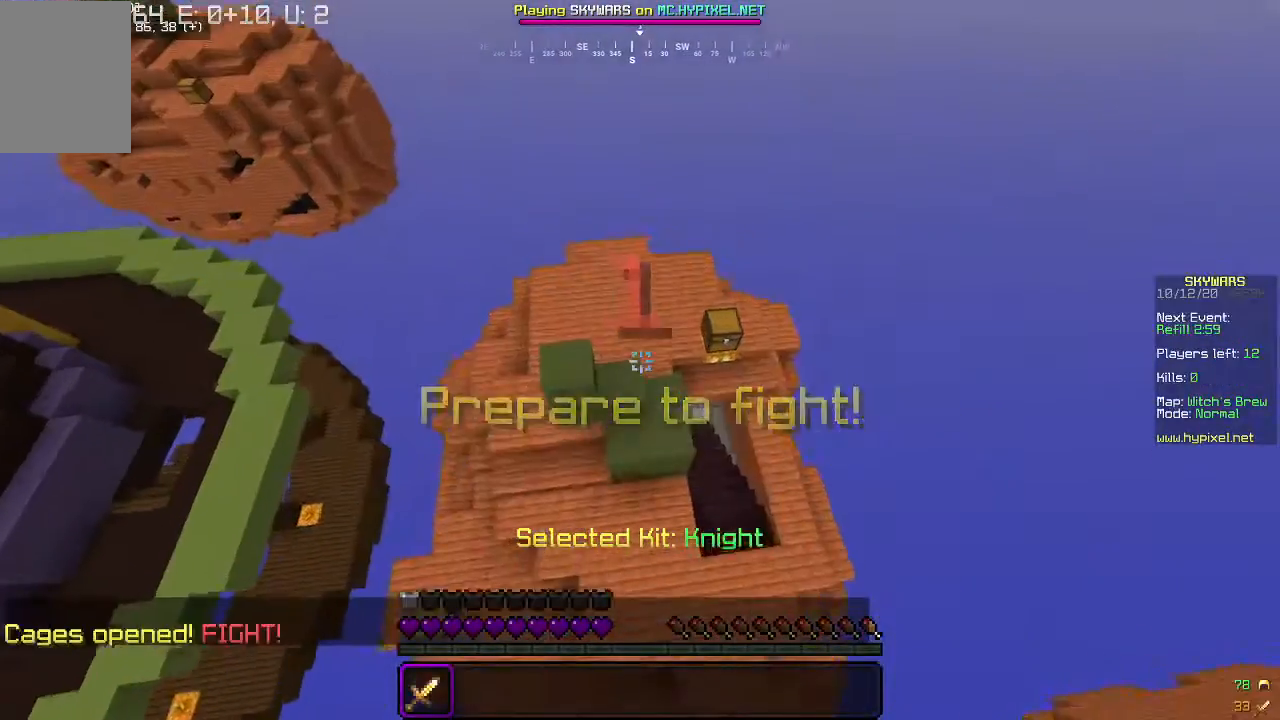
{"keys": [], "mouse": [], "events": [[300, "w", "up"]]}
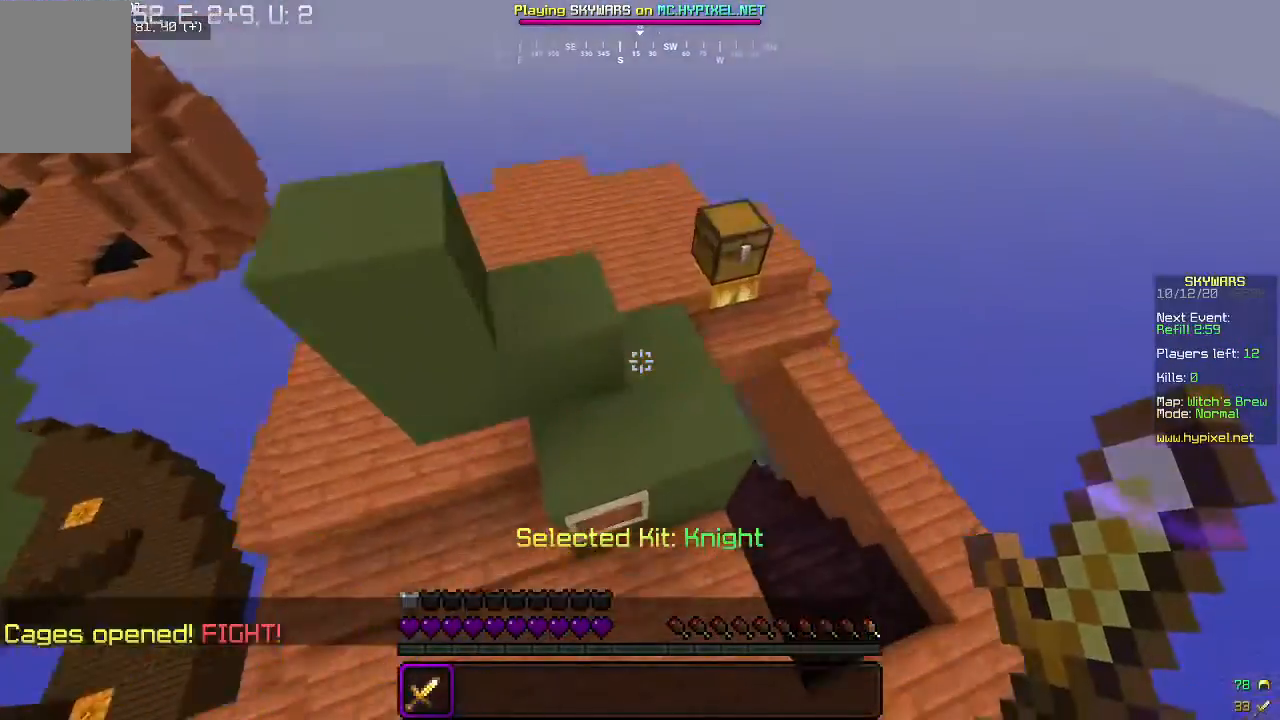
{"keys": ["w"], "mouse": [], "events": [[167, "w", "down"]]}
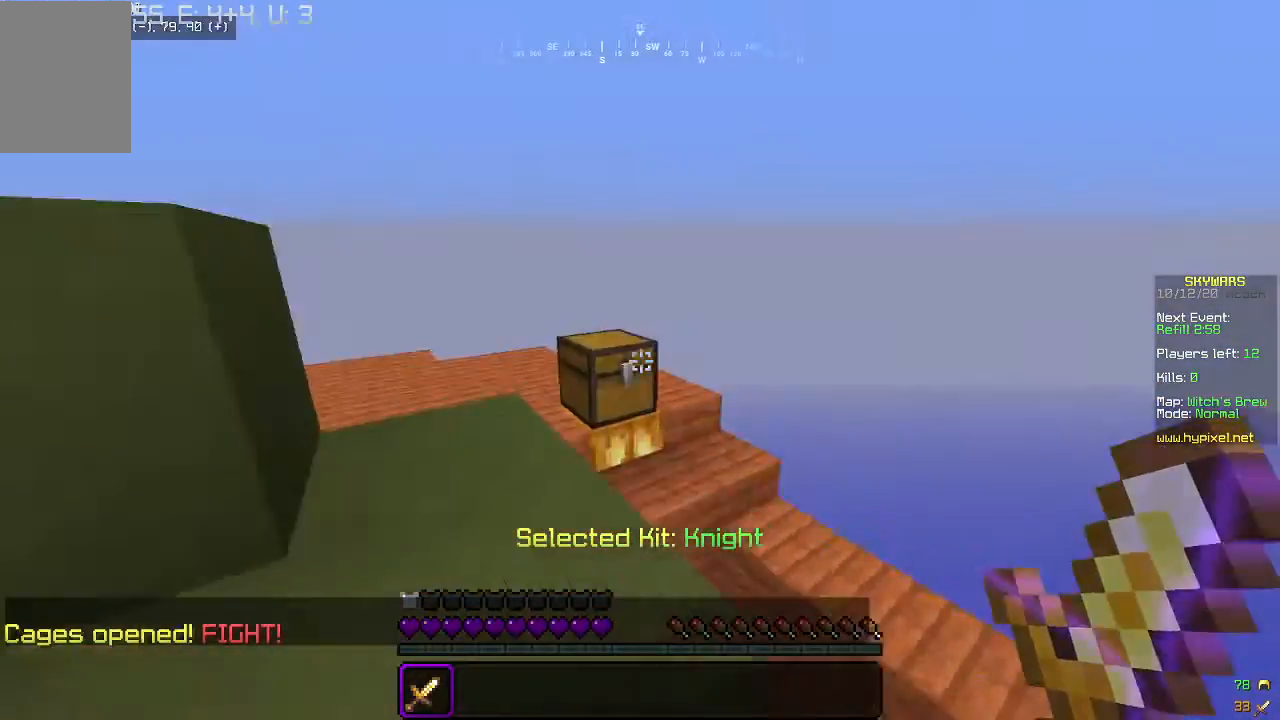
{"keys": [], "mouse": ["right"], "events": [[100, "d", "down"], [100, "mouse_right", "down"], [233, "mouse_right", "up"], [367, "w", "up"], [400, "d", "up"], [500, "mouse_right", "down"]]}
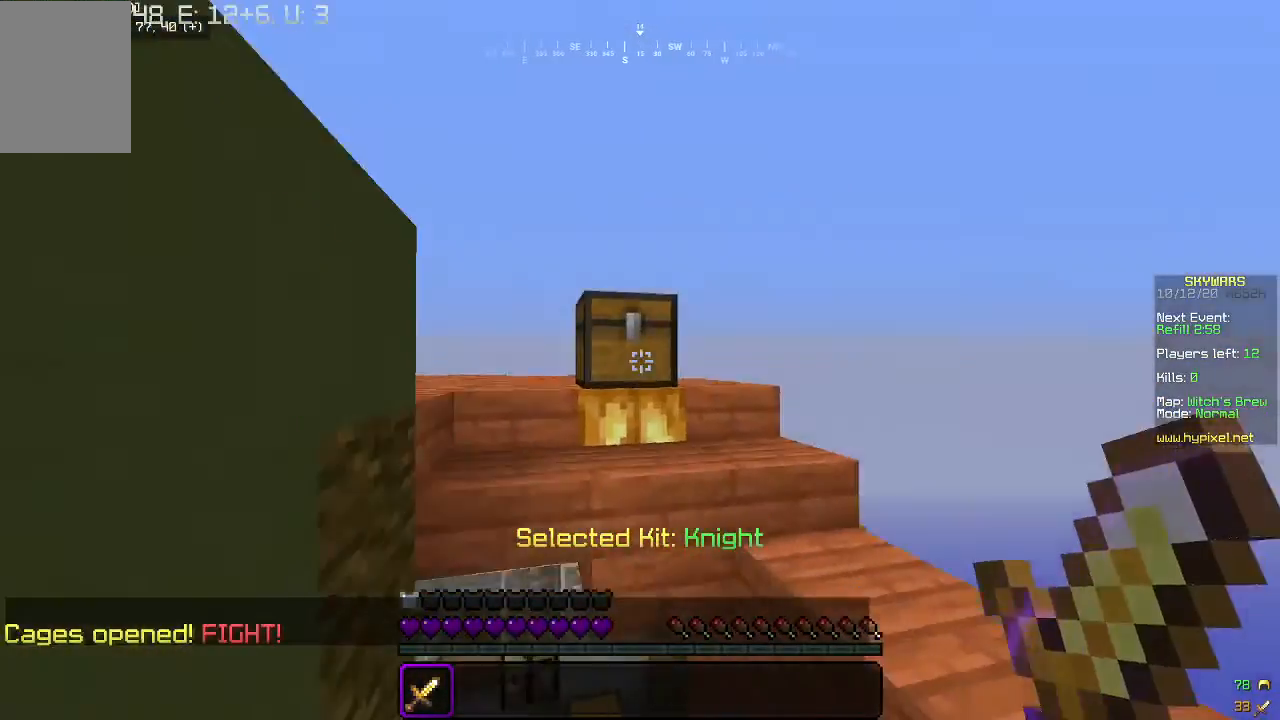
{"keys": [], "mouse": [], "events": [[133, "mouse_right", "up"]]}
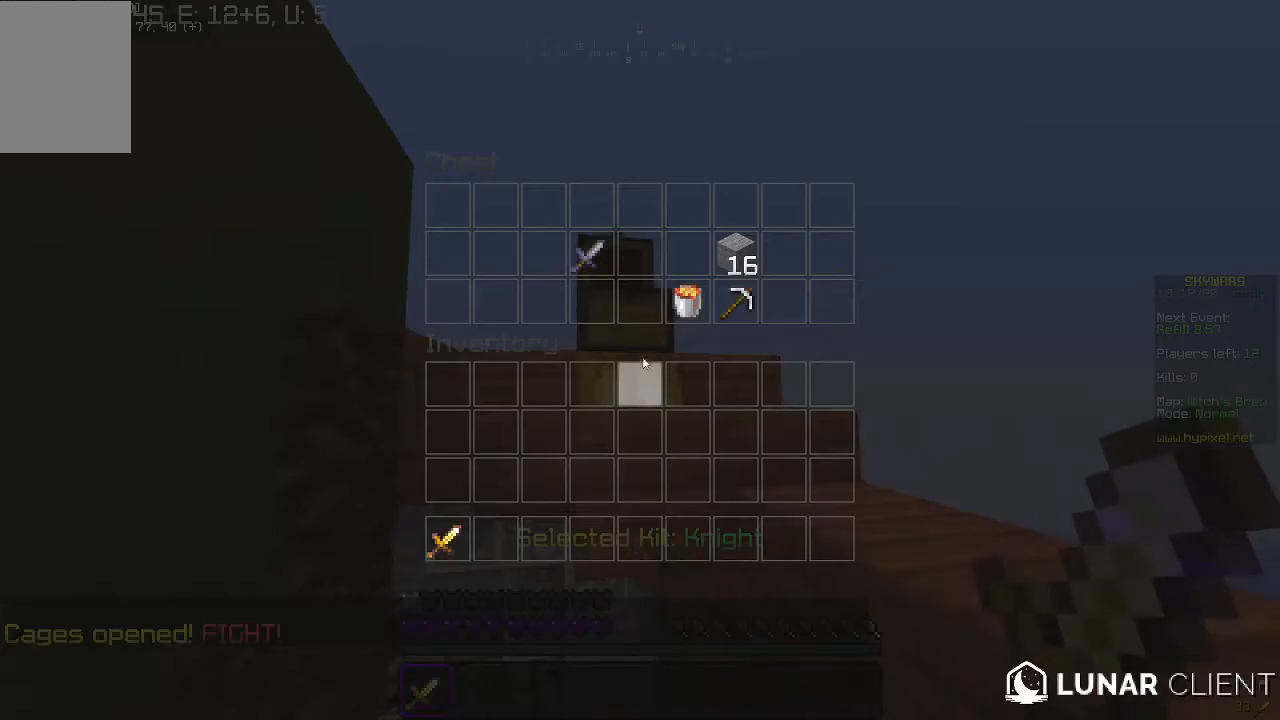
{"keys": [], "mouse": [], "events": []}
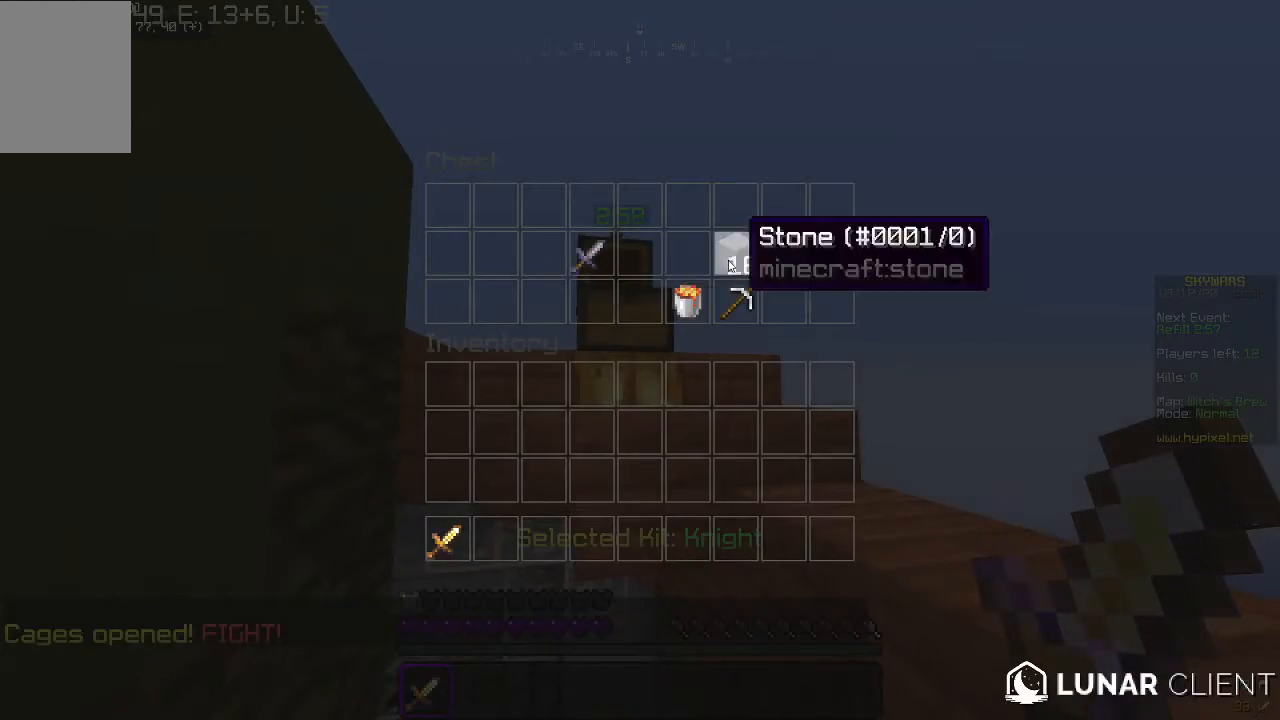
{"keys": ["w"], "mouse": [], "events": [[233, "w", "down"]]}
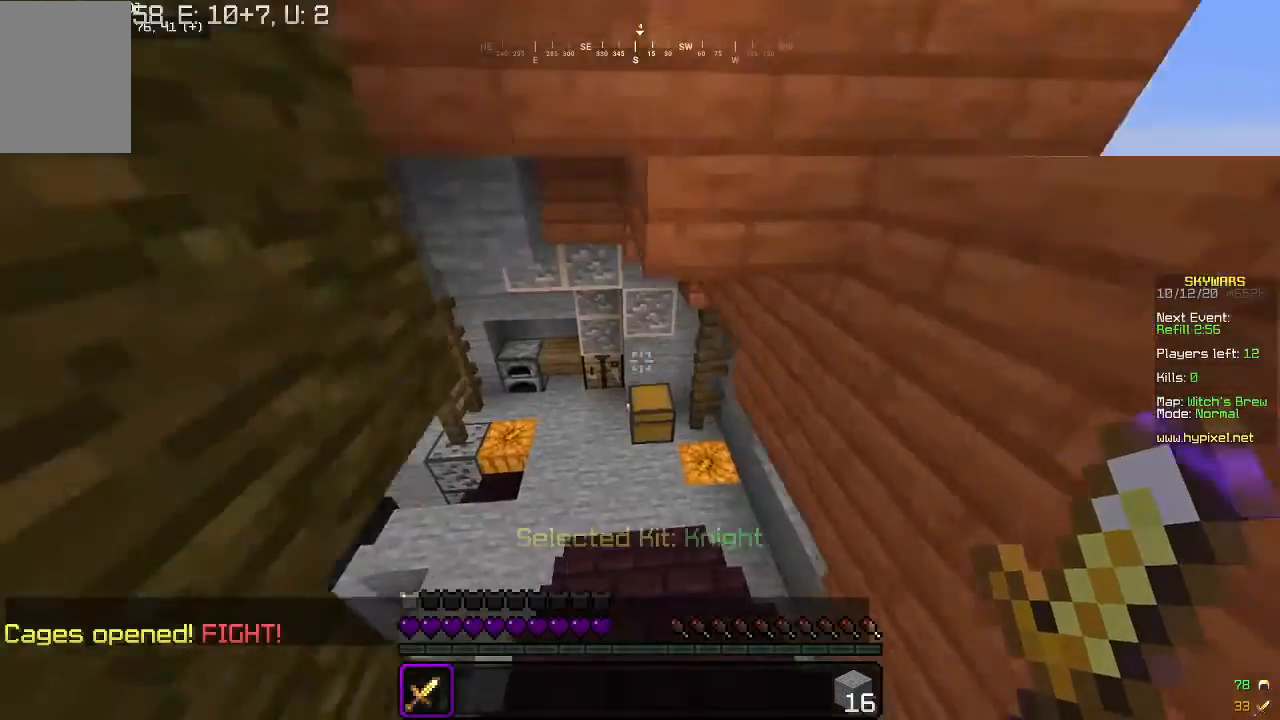
{"keys": ["w"], "mouse": ["right"], "events": [[433, "mouse_right", "down"]]}
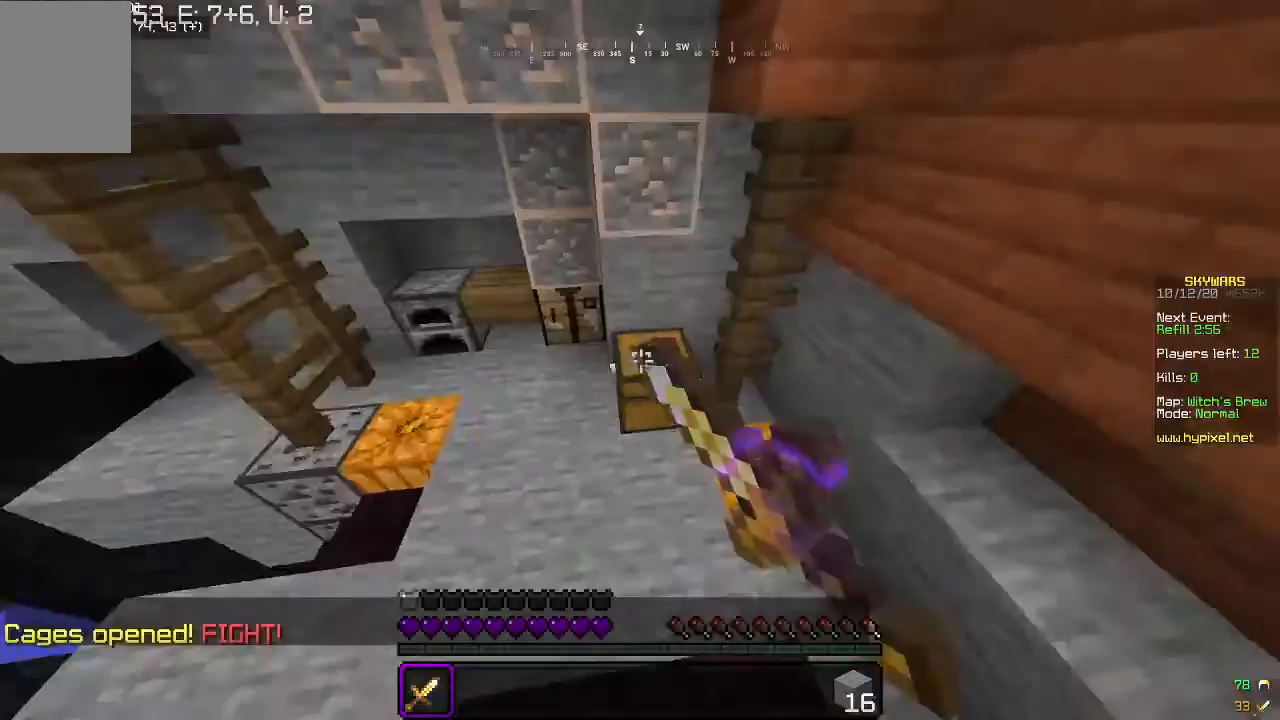
{"keys": [], "mouse": [], "events": [[67, "mouse_right", "up"], [67, "w", "up"]]}
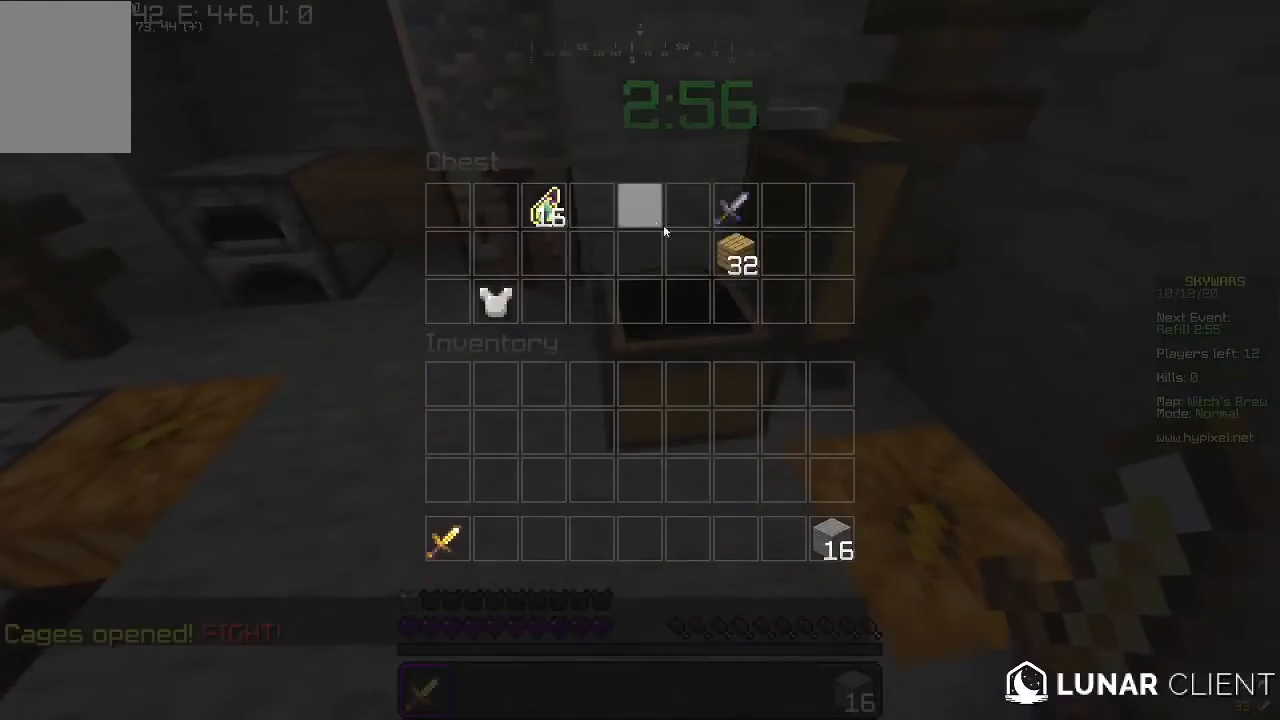
{"keys": [], "mouse": [], "events": []}
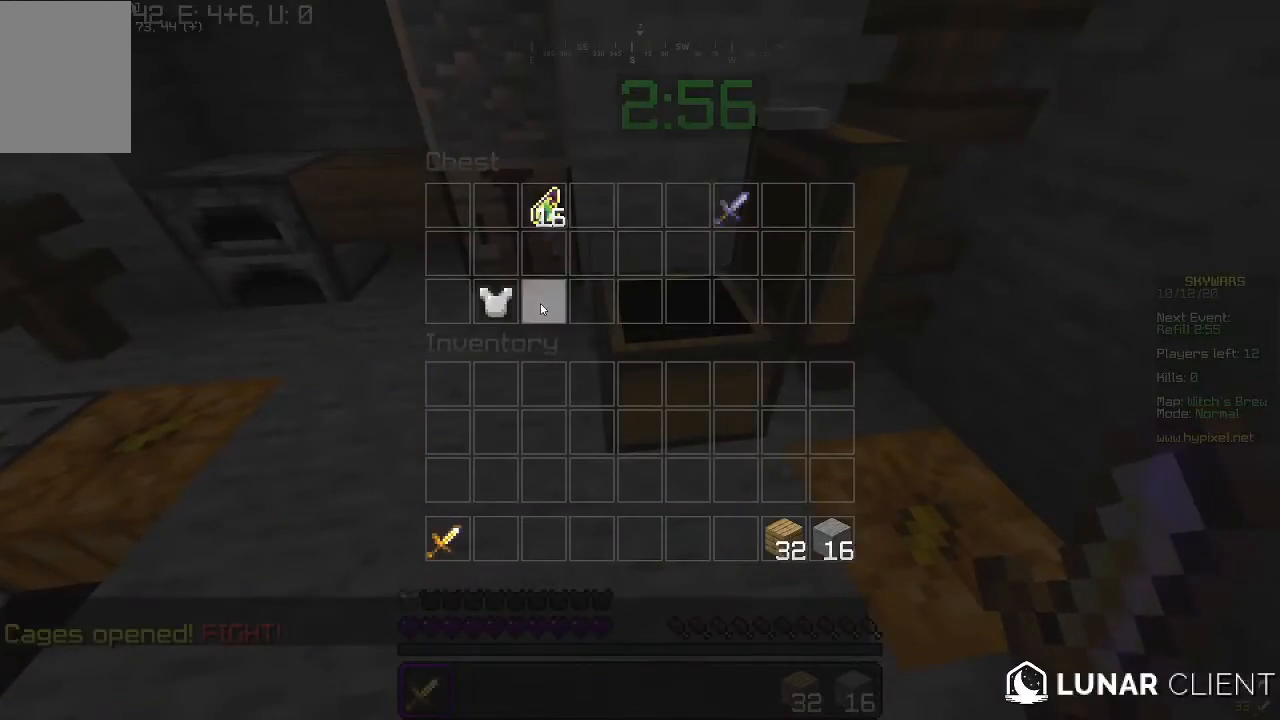
{"keys": [], "mouse": [], "events": []}
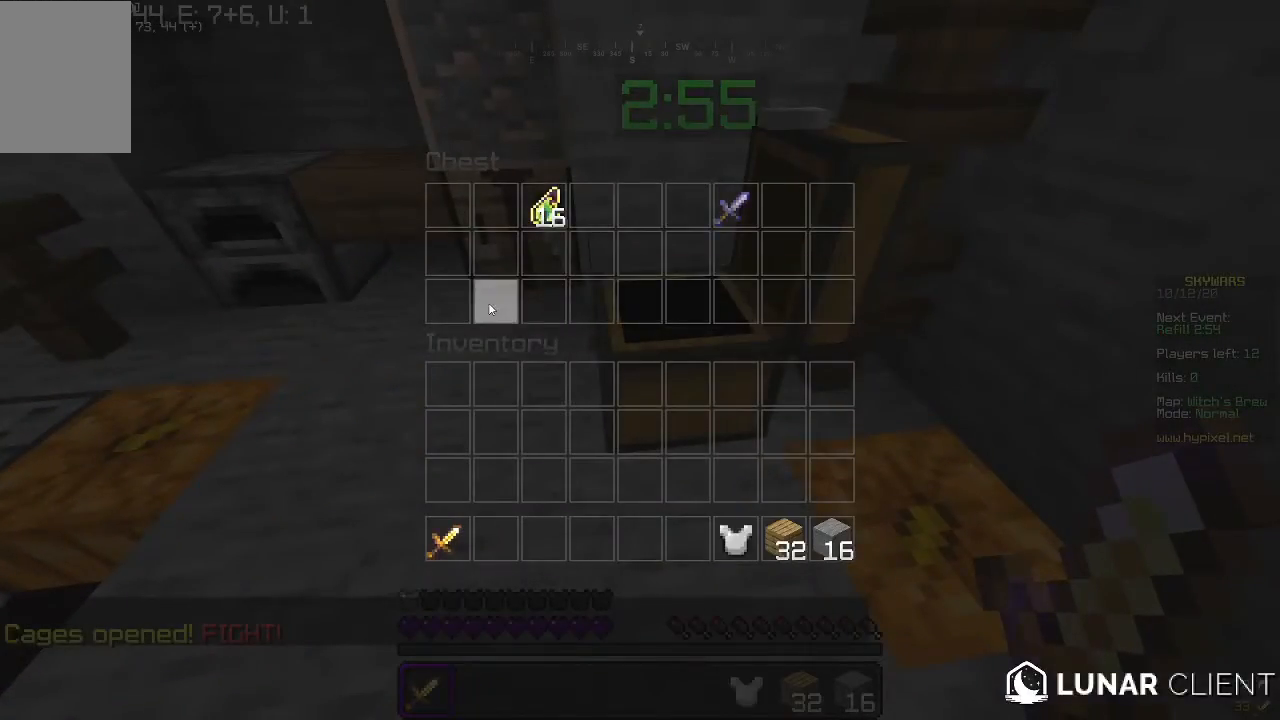
{"keys": ["w"], "mouse": [], "events": [[233, "w", "down"], [333, "d", "down"], [500, "d", "up"]]}
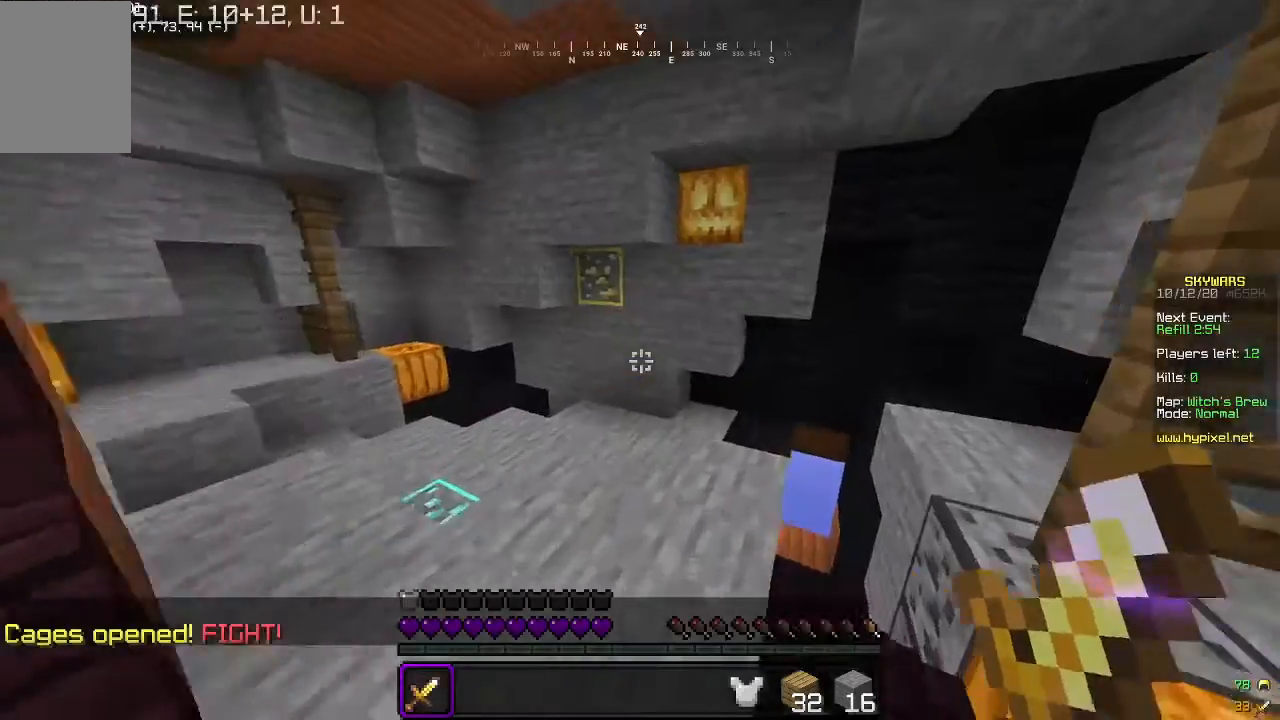
{"keys": [], "mouse": [], "events": [[300, "d", "down"], [467, "w", "up"], [500, "d", "up"]]}